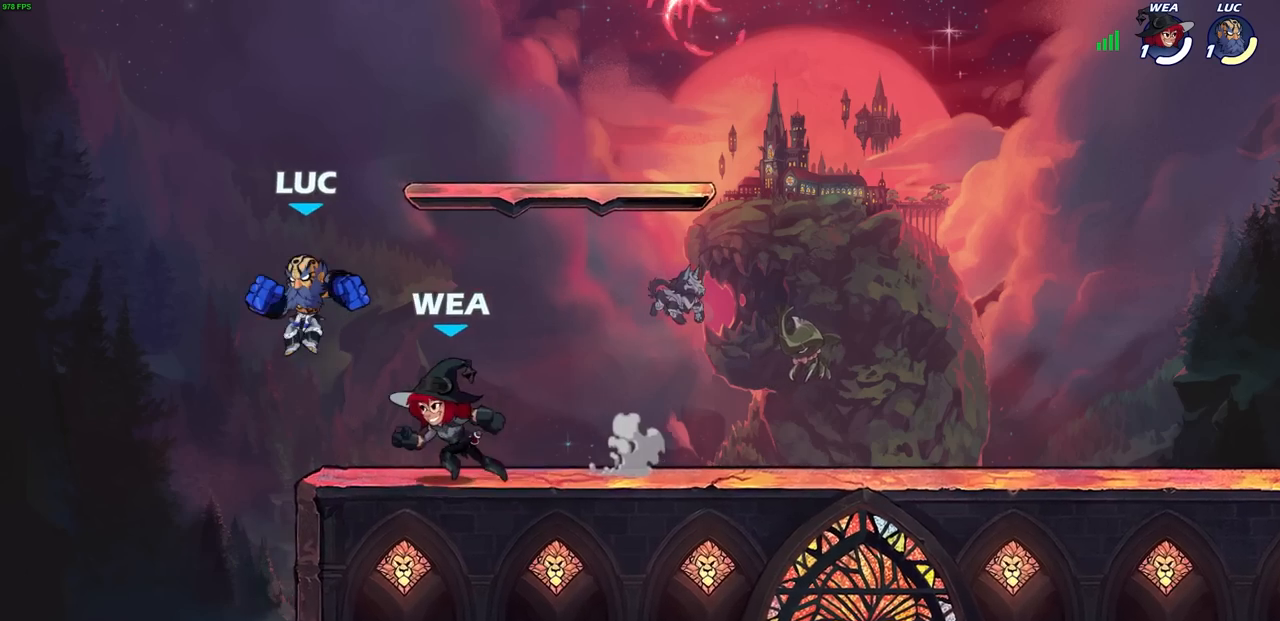
Gameplay with a controller (PlayStation layout); each line is a JSON object with the inputs held at the frame after it. "events" lists button and stick changes between this image and that frame as [ms after this image, input, new state], when the widget could be followed in between.
{"buttons": [], "left_stick": "down-right", "right_stick": "center", "events": [[133, "CROSS", "down"], [133, "left_stick", "up-right"], [300, "CROSS", "up"], [383, "left_stick", "down-right"]]}
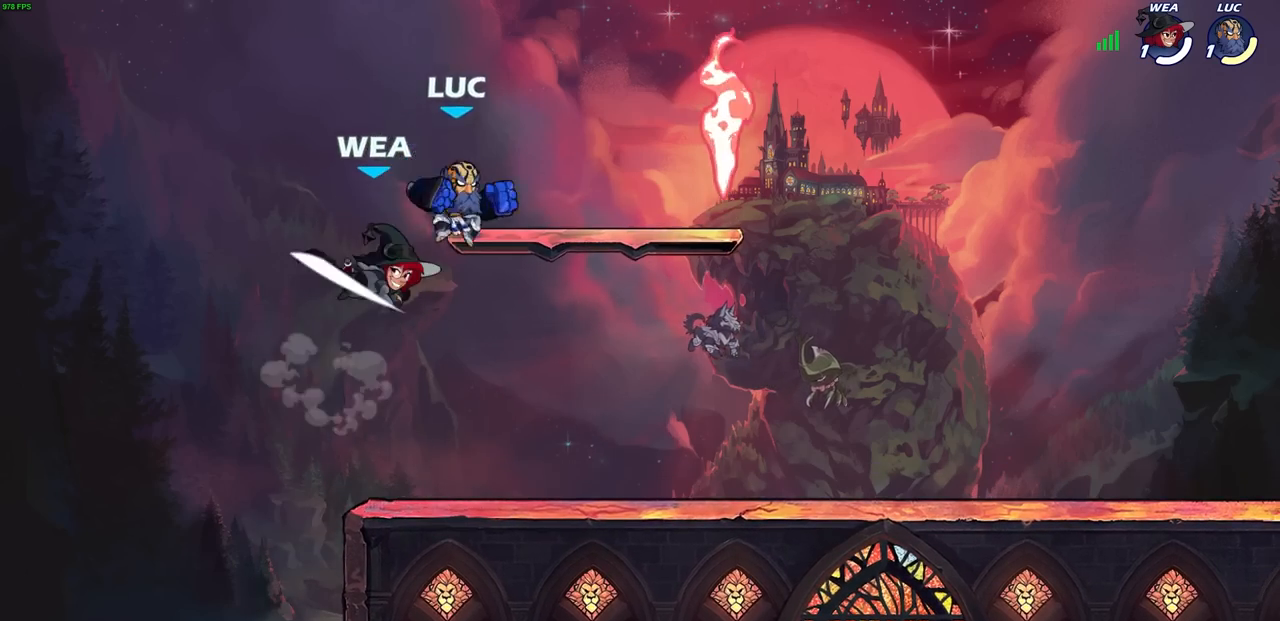
{"buttons": [], "left_stick": "center", "right_stick": "center", "events": [[67, "left_stick", "down-left"], [117, "left_stick", "up-left"], [300, "left_stick", "center"], [333, "SQUARE", "down"], [417, "SQUARE", "up"]]}
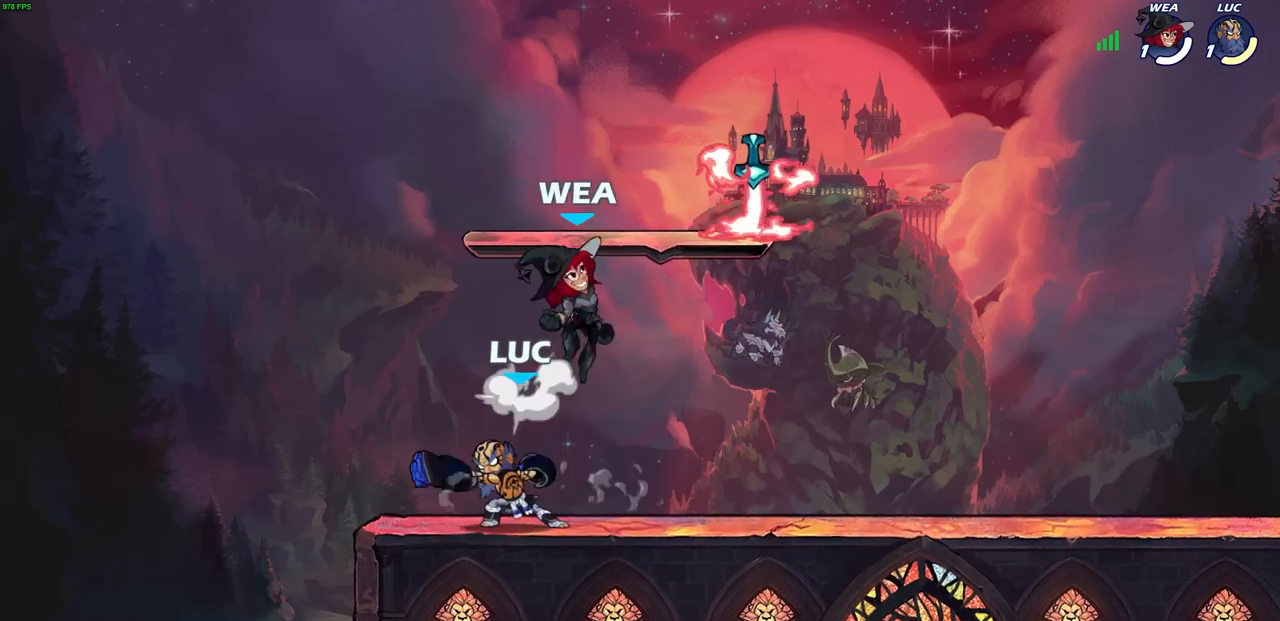
{"buttons": [], "left_stick": "right", "right_stick": "center", "events": [[467, "left_stick", "right"]]}
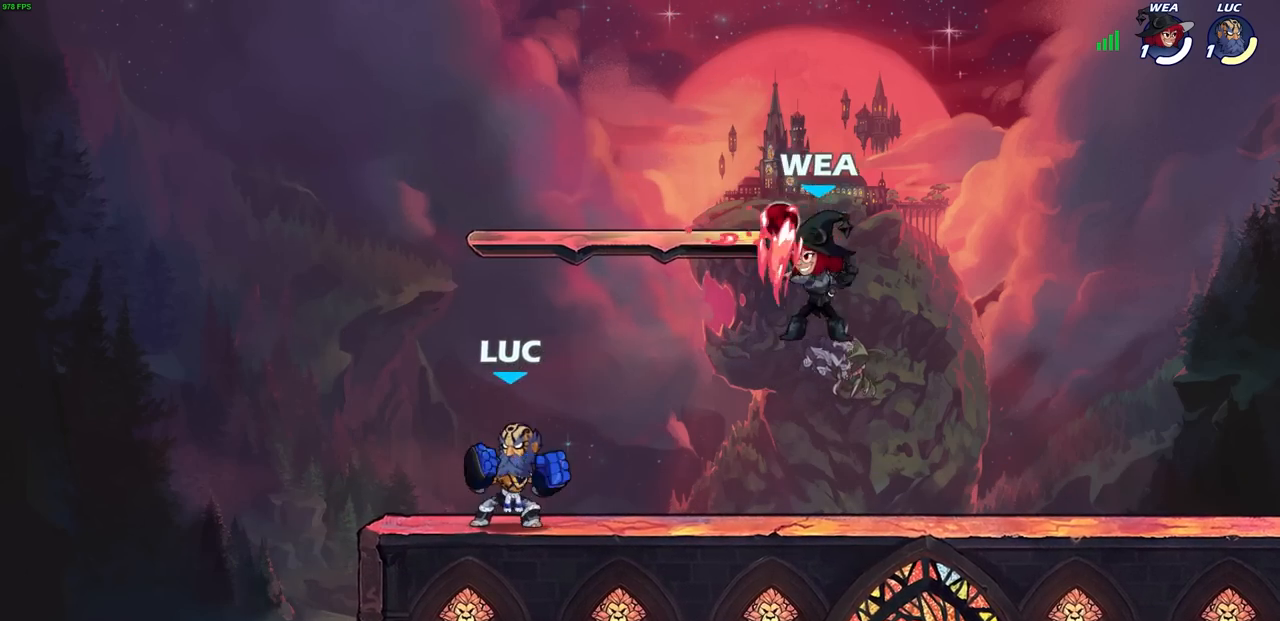
{"buttons": [], "left_stick": "center", "right_stick": "center", "events": [[83, "R1", "down"], [83, "R2", "down"], [150, "SQUARE", "down"], [250, "R1", "up"], [250, "R2", "up"], [267, "left_stick", "center"], [283, "SQUARE", "up"]]}
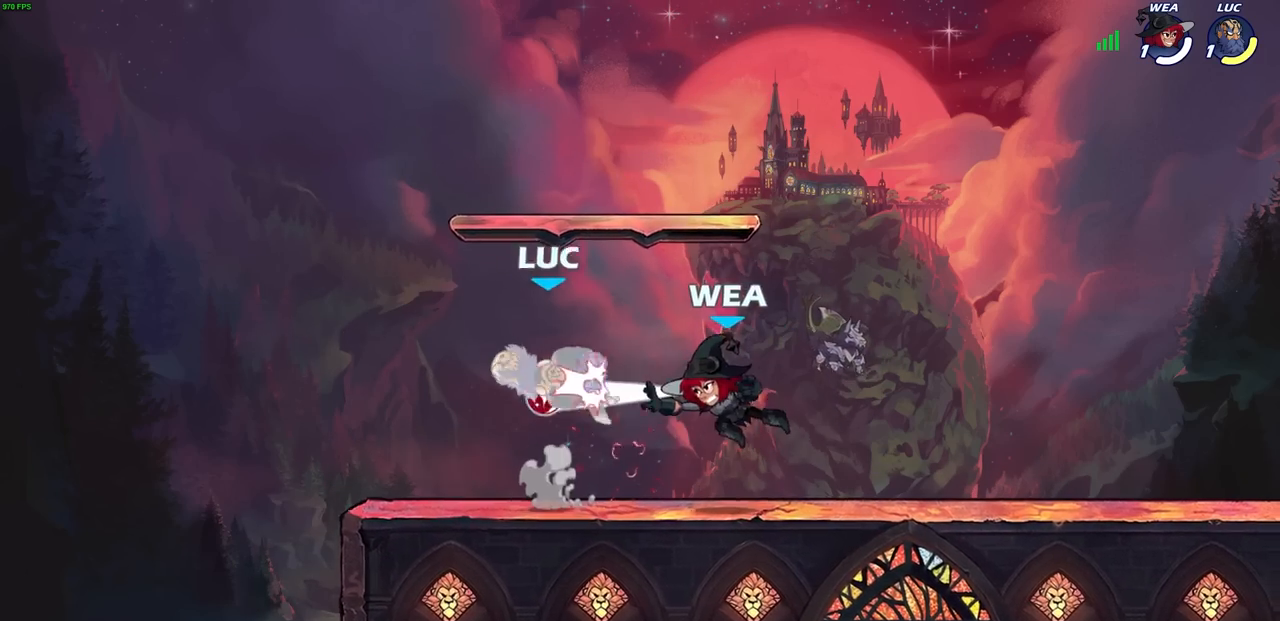
{"buttons": [], "left_stick": "up", "right_stick": "center", "events": [[350, "R1", "down"], [350, "R2", "down"], [367, "left_stick", "down"], [400, "SQUARE", "down"], [483, "R1", "up"], [483, "R2", "up"], [500, "SQUARE", "up"], [500, "left_stick", "up"]]}
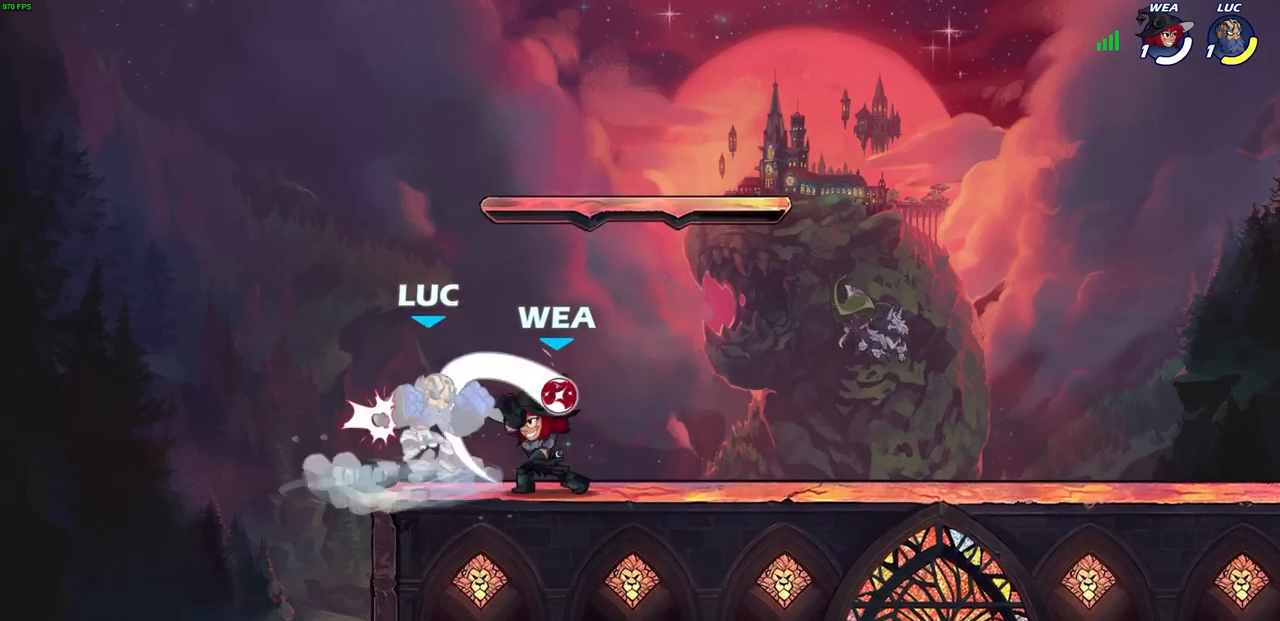
{"buttons": [], "left_stick": "down-left", "right_stick": "center", "events": [[17, "left_stick", "center"], [400, "left_stick", "left"], [500, "left_stick", "down-left"]]}
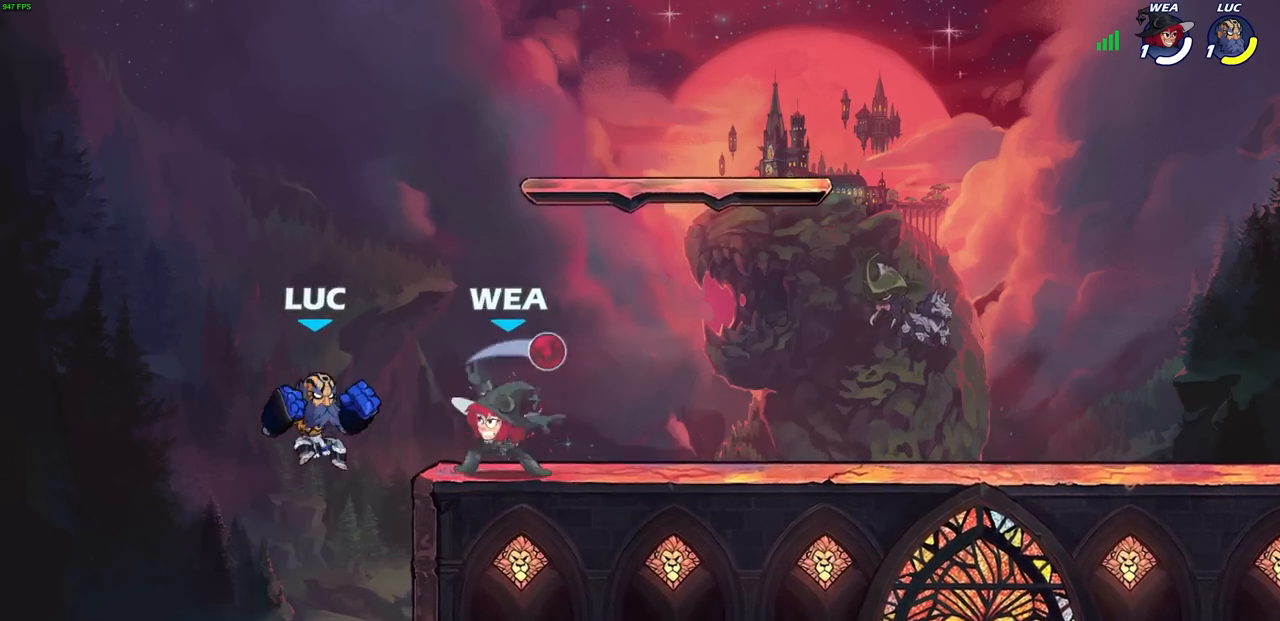
{"buttons": [], "left_stick": "center", "right_stick": "center", "events": [[233, "left_stick", "right"], [483, "left_stick", "center"]]}
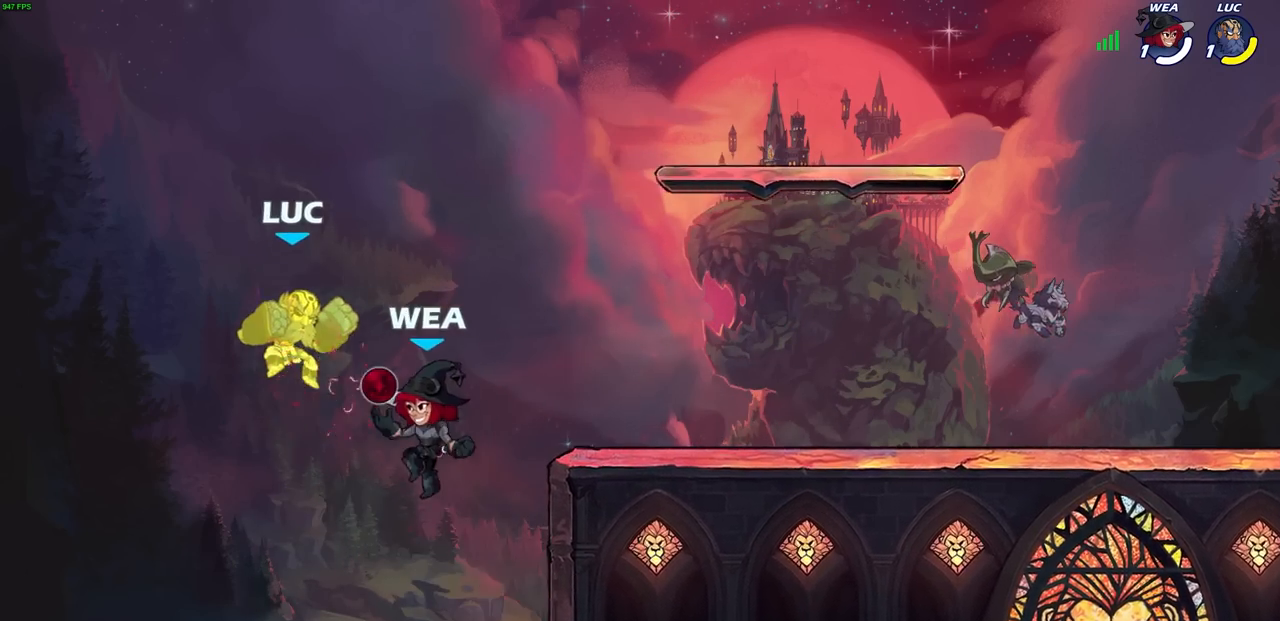
{"buttons": [], "left_stick": "right", "right_stick": "center", "events": [[17, "left_stick", "down-left"], [133, "CROSS", "down"], [133, "R1", "down"], [133, "R2", "down"], [300, "left_stick", "right"], [383, "CROSS", "up"], [450, "R1", "up"], [450, "R2", "up"]]}
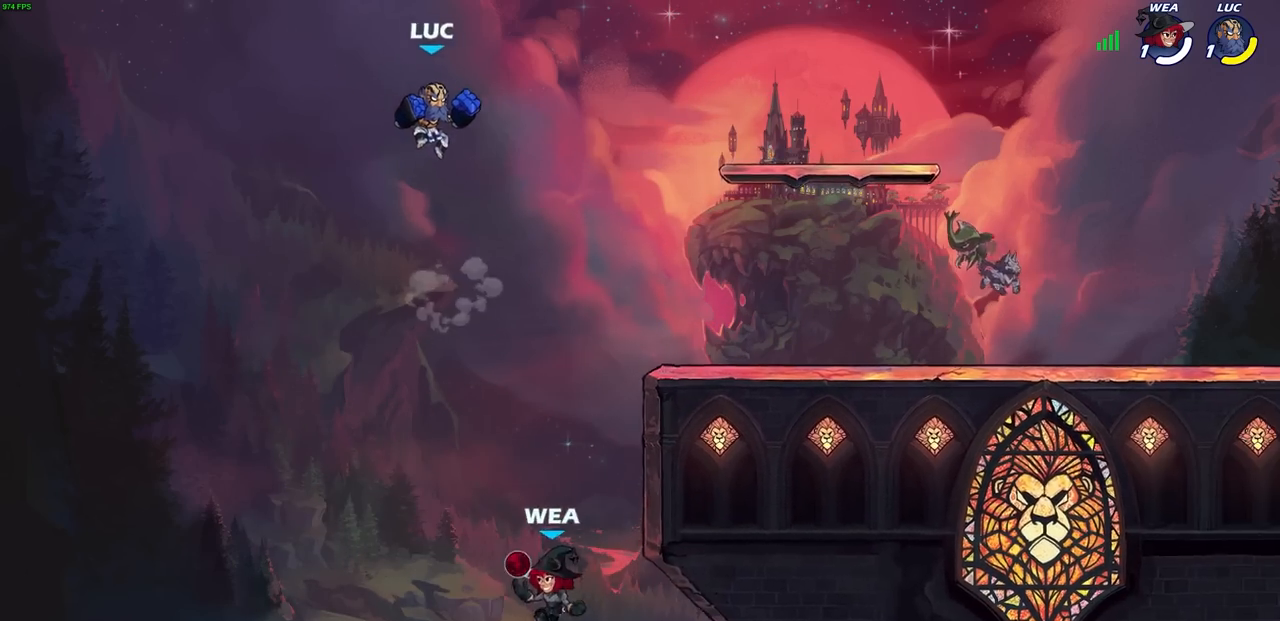
{"buttons": ["CIRCLE"], "left_stick": "down-left", "right_stick": "center", "events": [[167, "left_stick", "down"], [233, "CIRCLE", "down"], [250, "left_stick", "down-right"], [500, "left_stick", "down-left"]]}
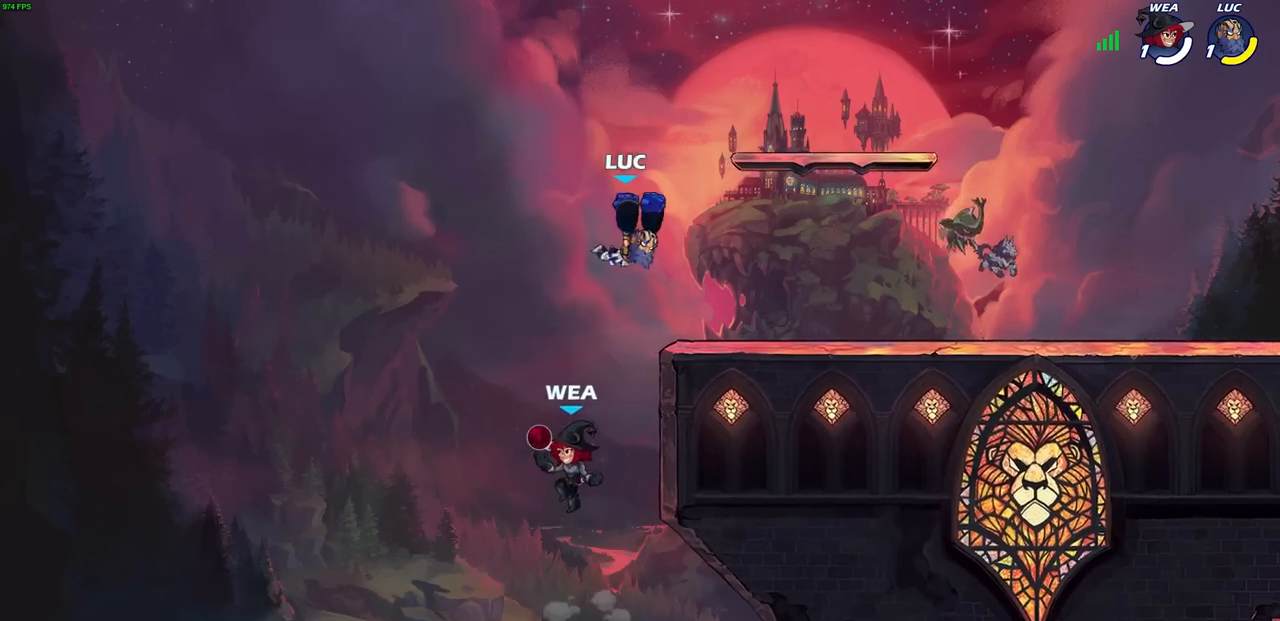
{"buttons": [], "left_stick": "right", "right_stick": "center", "events": [[283, "left_stick", "down-right"], [333, "left_stick", "right"], [500, "CIRCLE", "up"]]}
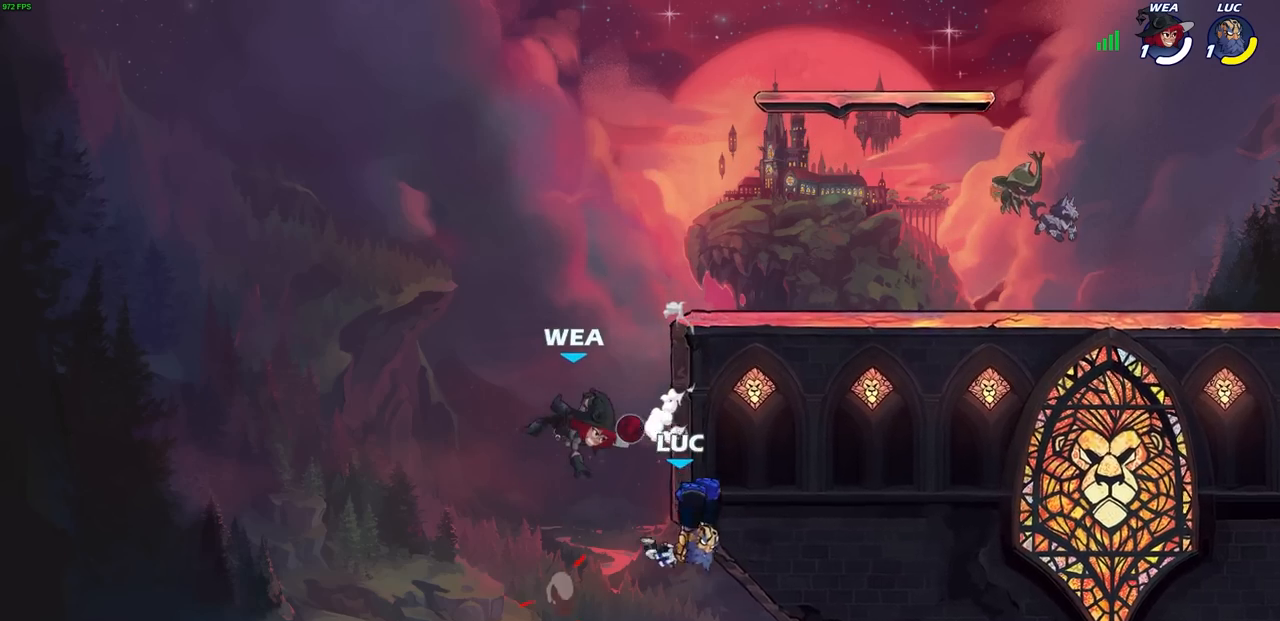
{"buttons": ["CROSS"], "left_stick": "up-left", "right_stick": "center", "events": [[50, "left_stick", "up-right"], [217, "left_stick", "up-left"], [450, "CROSS", "down"]]}
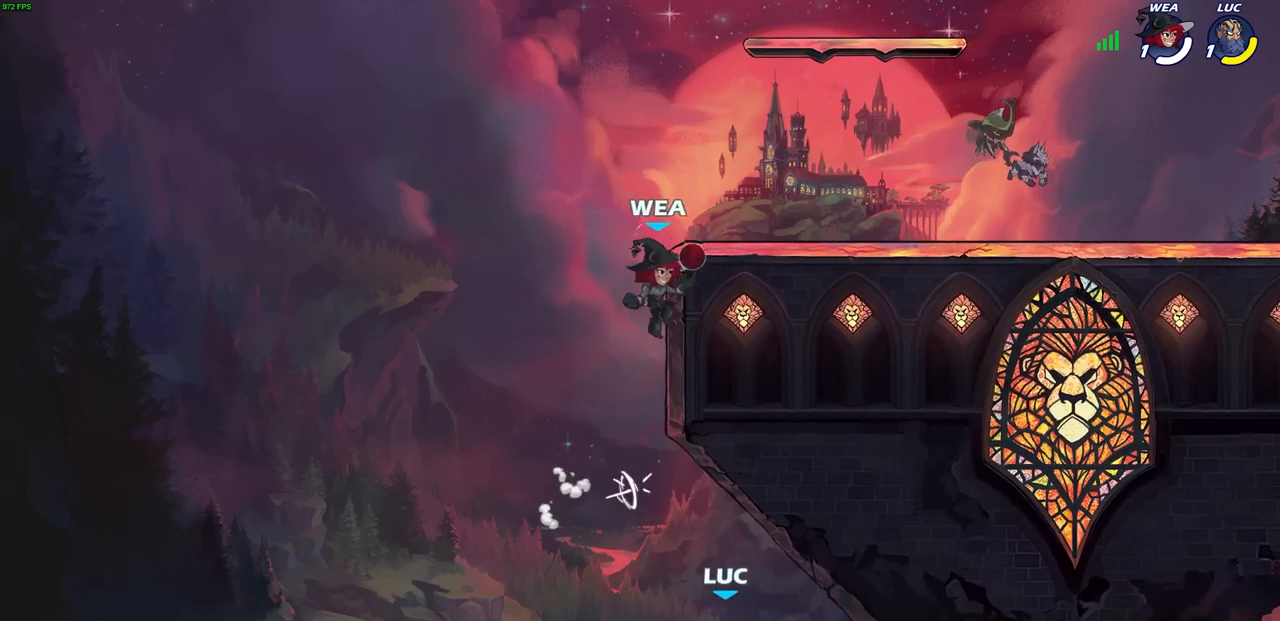
{"buttons": [], "left_stick": "center", "right_stick": "center", "events": [[183, "CROSS", "up"], [200, "left_stick", "up"], [267, "CIRCLE", "down"], [400, "CIRCLE", "up"], [400, "left_stick", "center"]]}
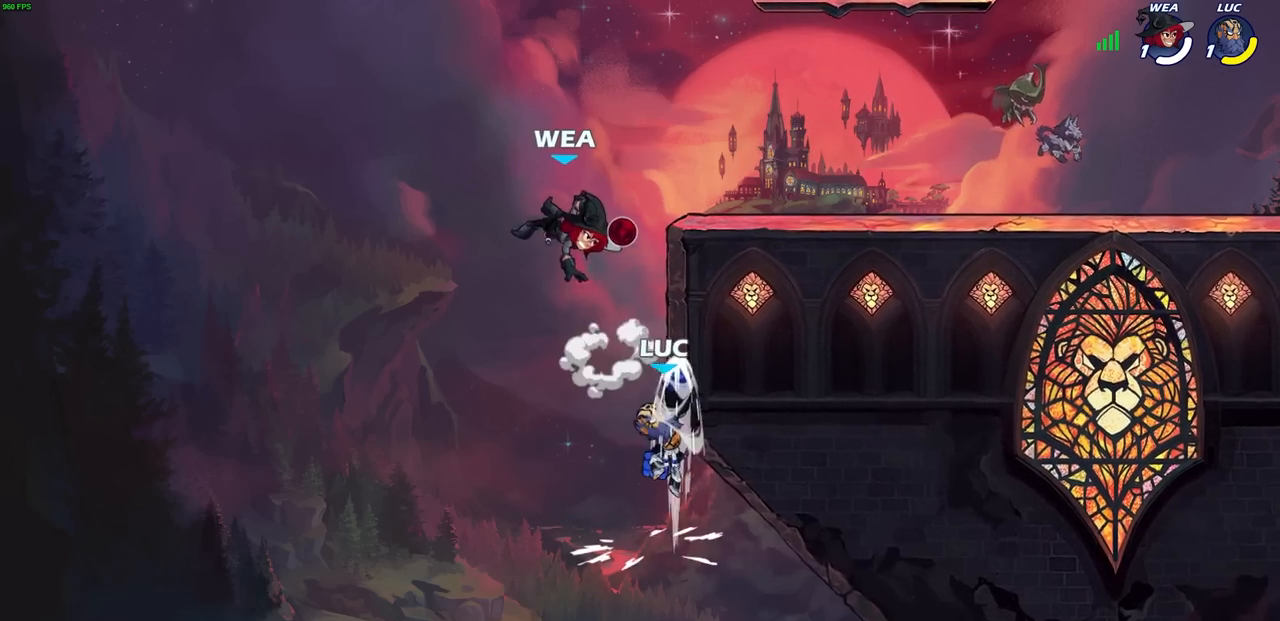
{"buttons": [], "left_stick": "up-left", "right_stick": "center", "events": [[117, "left_stick", "up-right"], [500, "left_stick", "up-left"]]}
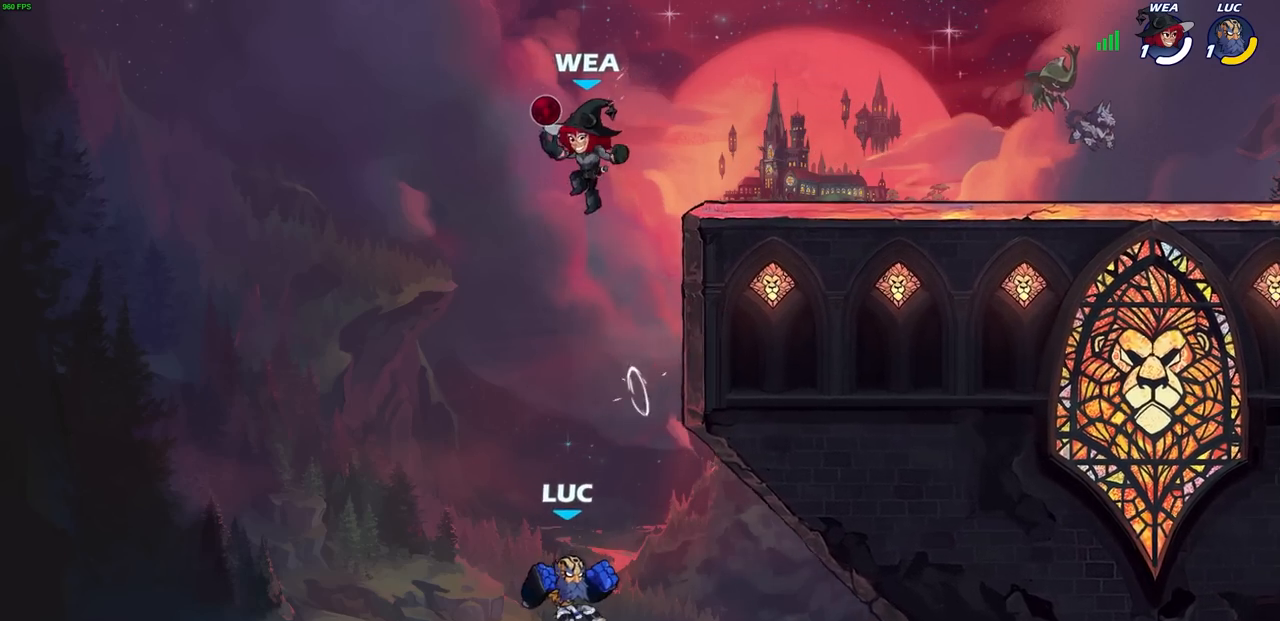
{"buttons": ["R1", "R2"], "left_stick": "center", "right_stick": "center", "events": [[33, "CROSS", "down"], [67, "left_stick", "left"], [283, "left_stick", "up"], [333, "left_stick", "up-right"], [350, "CROSS", "up"], [467, "left_stick", "center"], [500, "R1", "down"], [500, "R2", "down"]]}
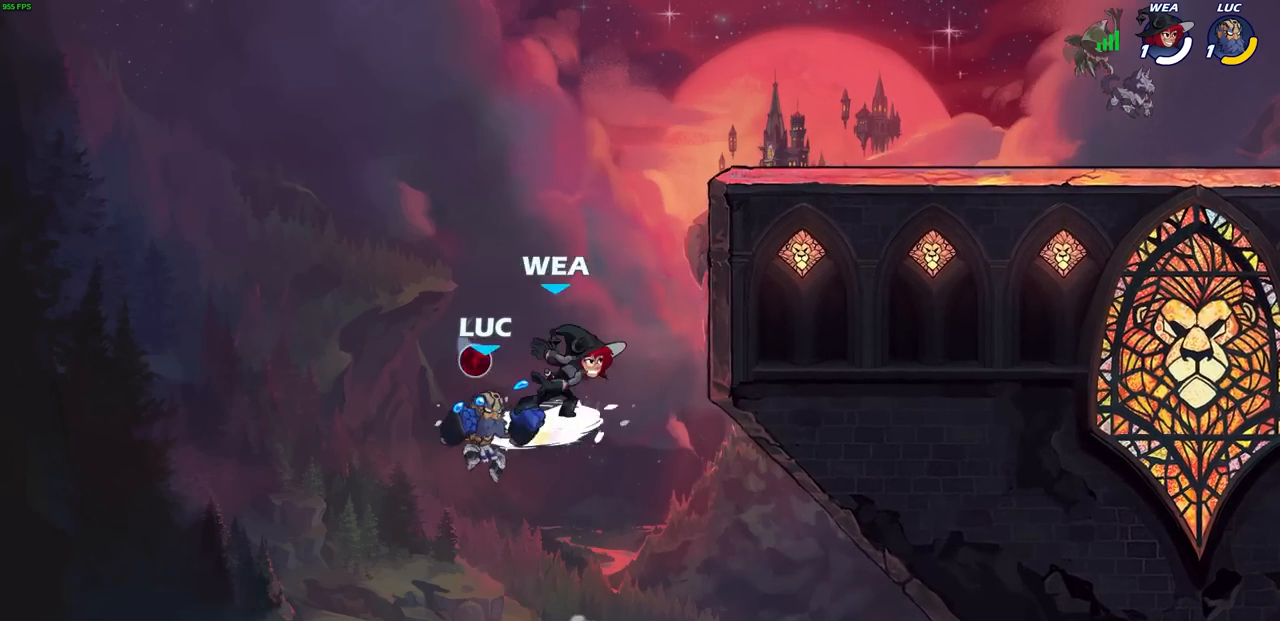
{"buttons": [], "left_stick": "right", "right_stick": "center", "events": [[17, "CIRCLE", "down"], [117, "CIRCLE", "up"], [150, "R1", "up"], [150, "R2", "up"], [333, "left_stick", "right"]]}
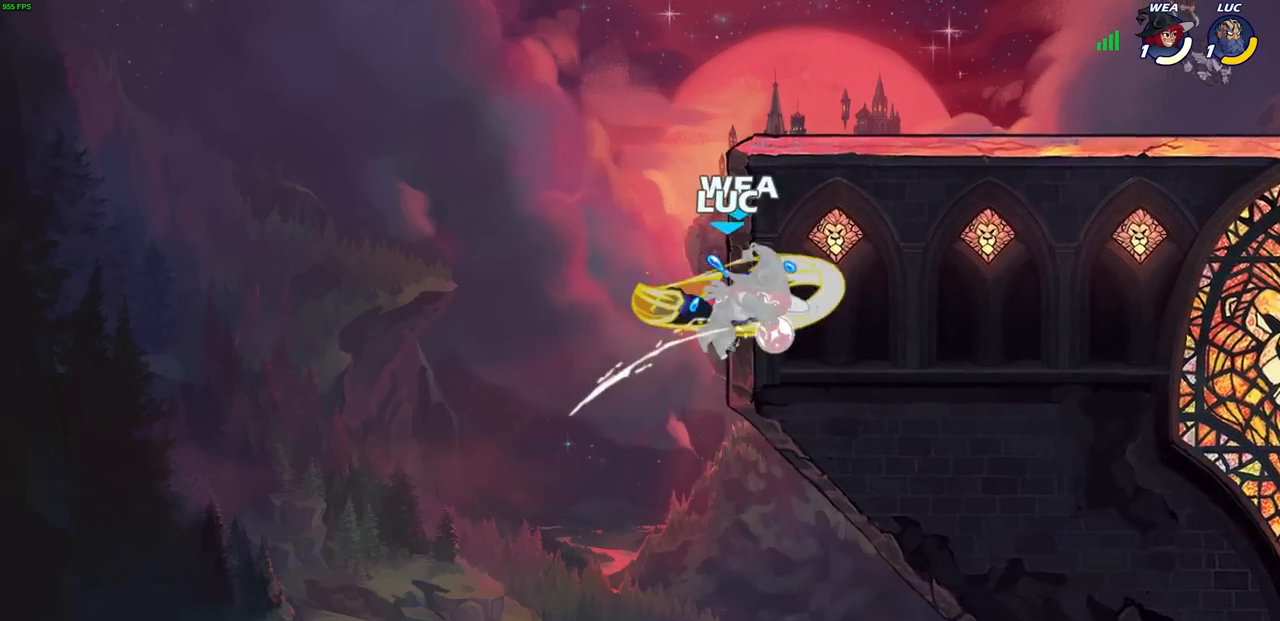
{"buttons": [], "left_stick": "up-right", "right_stick": "center", "events": [[233, "left_stick", "up-right"]]}
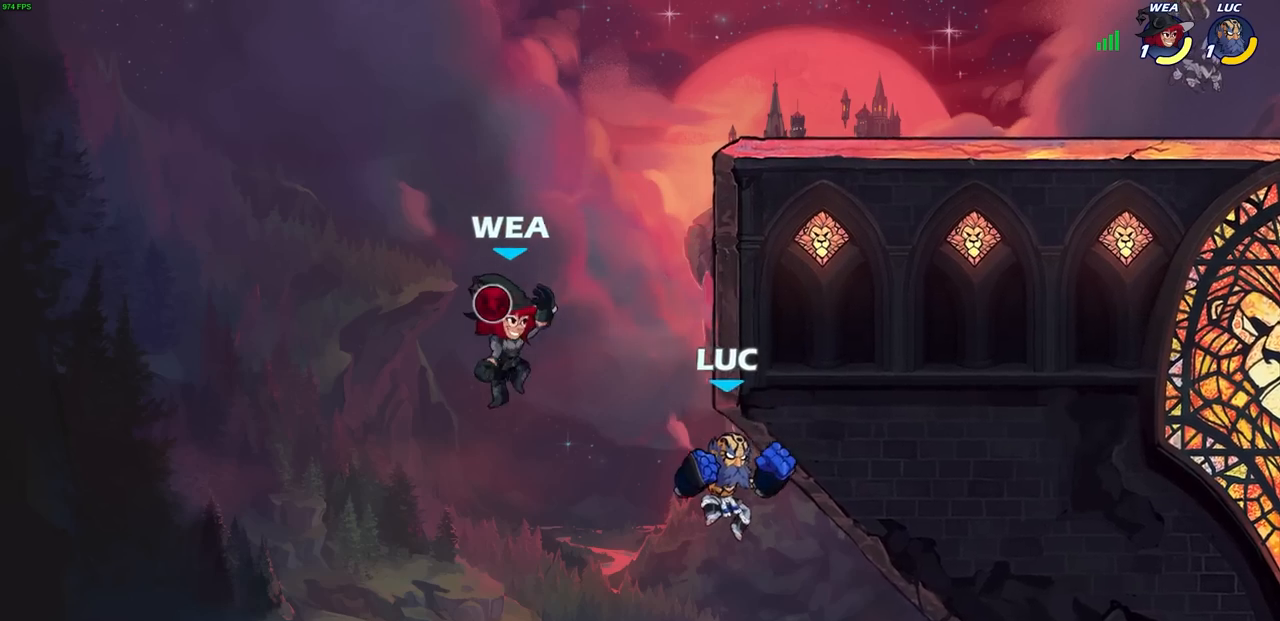
{"buttons": ["CROSS", "SQUARE"], "left_stick": "up-right", "right_stick": "center", "events": [[117, "left_stick", "up-left"], [133, "CROSS", "down"], [350, "CROSS", "up"], [450, "SQUARE", "down"], [450, "left_stick", "up-right"], [500, "CROSS", "down"]]}
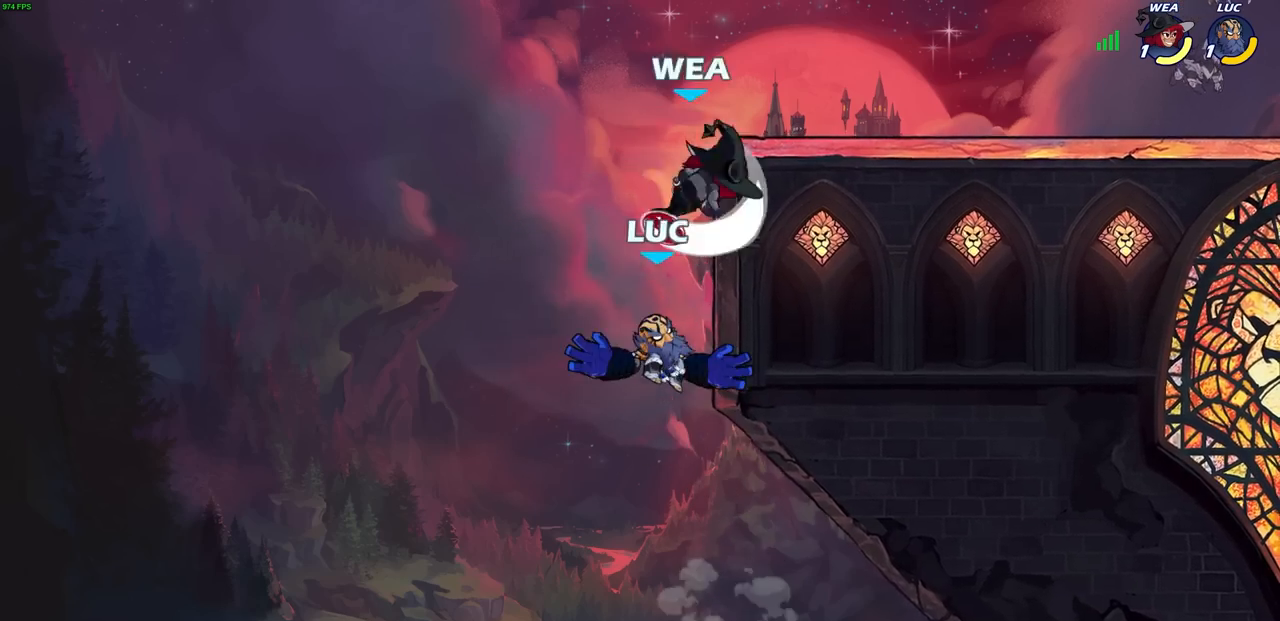
{"buttons": [], "left_stick": "up-right", "right_stick": "center", "events": [[33, "CROSS", "up"], [33, "SQUARE", "up"]]}
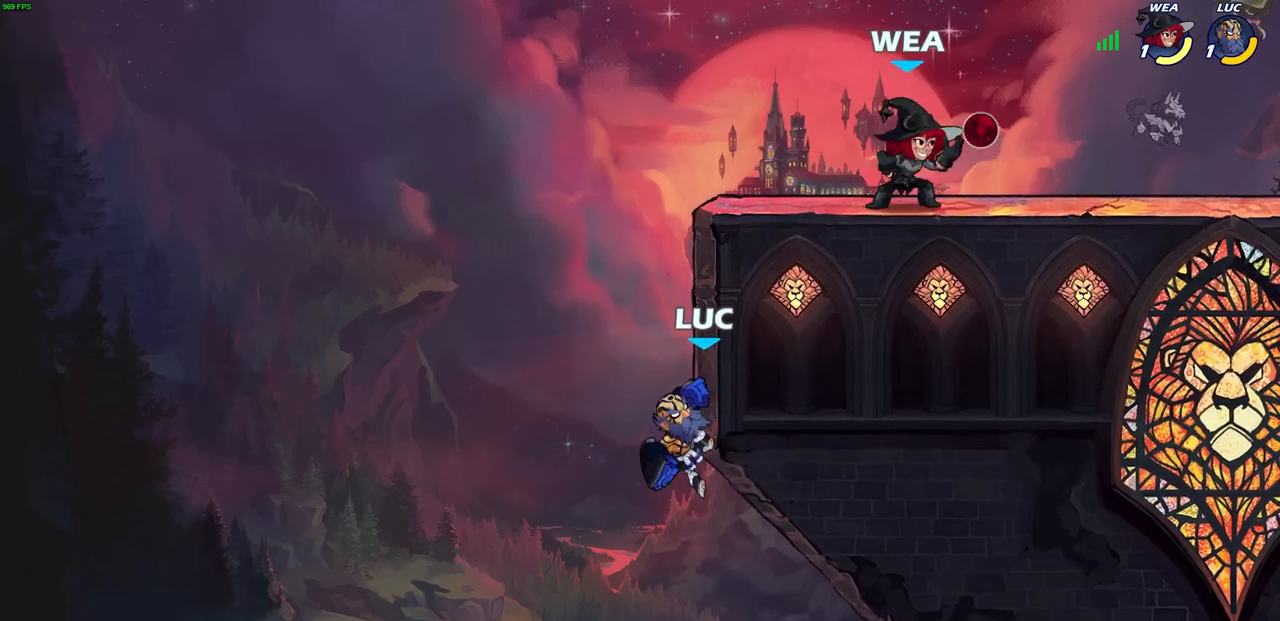
{"buttons": [], "left_stick": "center", "right_stick": "center", "events": [[67, "left_stick", "up-left"], [83, "CROSS", "down"], [150, "CIRCLE", "down"], [167, "CROSS", "up"], [217, "left_stick", "up-right"], [267, "CIRCLE", "up"], [450, "left_stick", "center"]]}
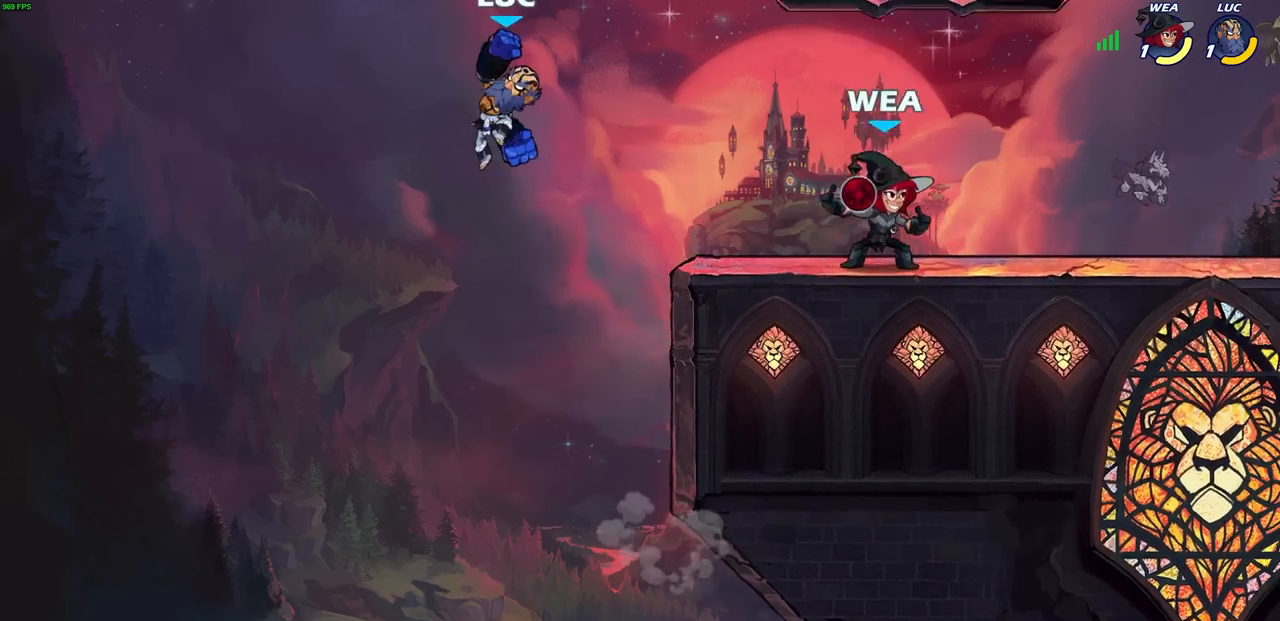
{"buttons": [], "left_stick": "down", "right_stick": "center", "events": [[50, "left_stick", "right"], [317, "left_stick", "down"]]}
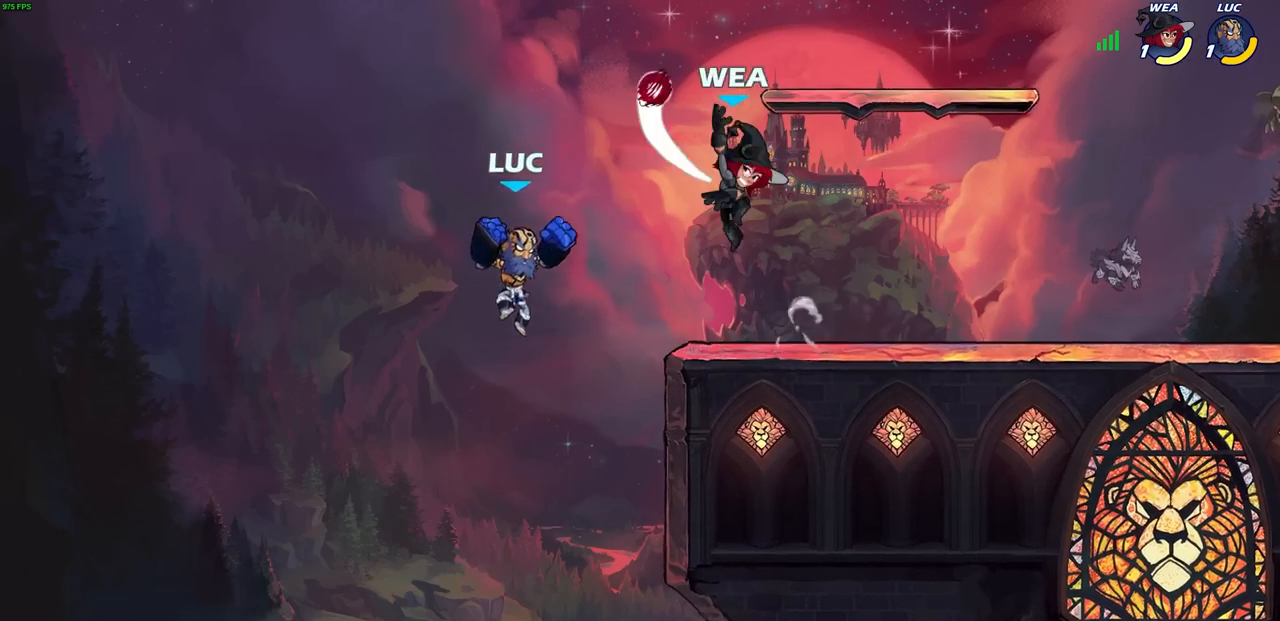
{"buttons": [], "left_stick": "up-right", "right_stick": "center", "events": [[83, "left_stick", "right"], [133, "CROSS", "down"], [283, "left_stick", "up-right"], [300, "SQUARE", "down"], [317, "CROSS", "up"], [317, "right_stick", "left"], [367, "right_stick", "center"], [400, "SQUARE", "up"]]}
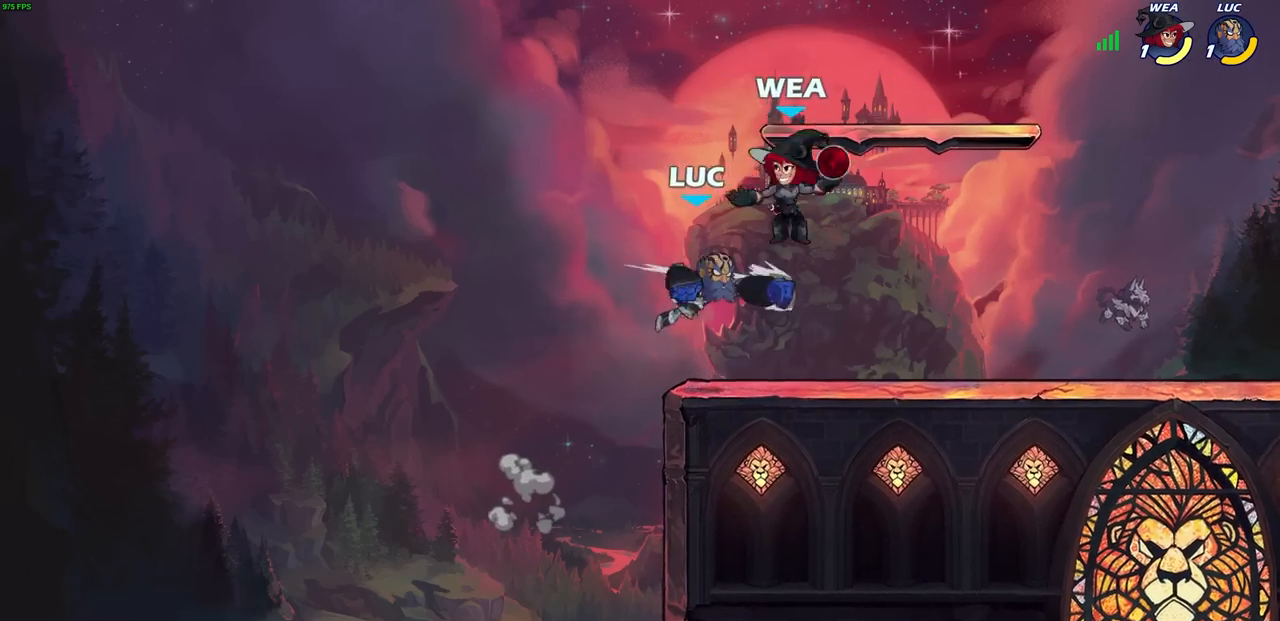
{"buttons": [], "left_stick": "center", "right_stick": "center", "events": [[317, "left_stick", "left"], [450, "left_stick", "center"]]}
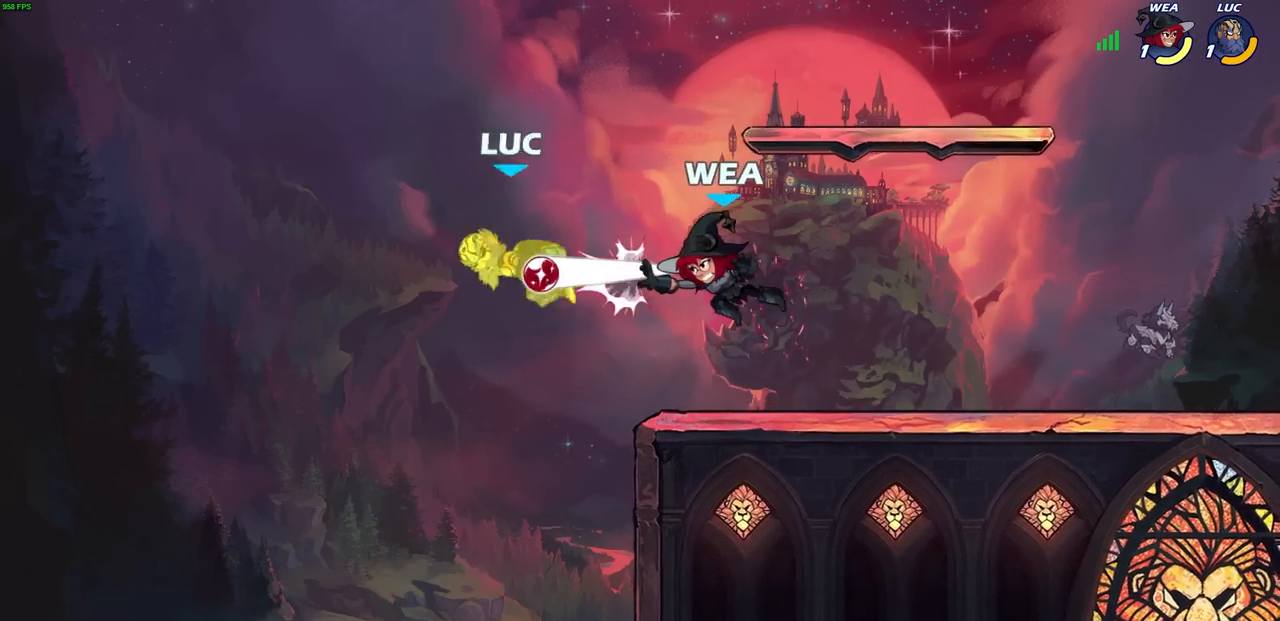
{"buttons": [], "left_stick": "right", "right_stick": "center", "events": [[450, "left_stick", "right"]]}
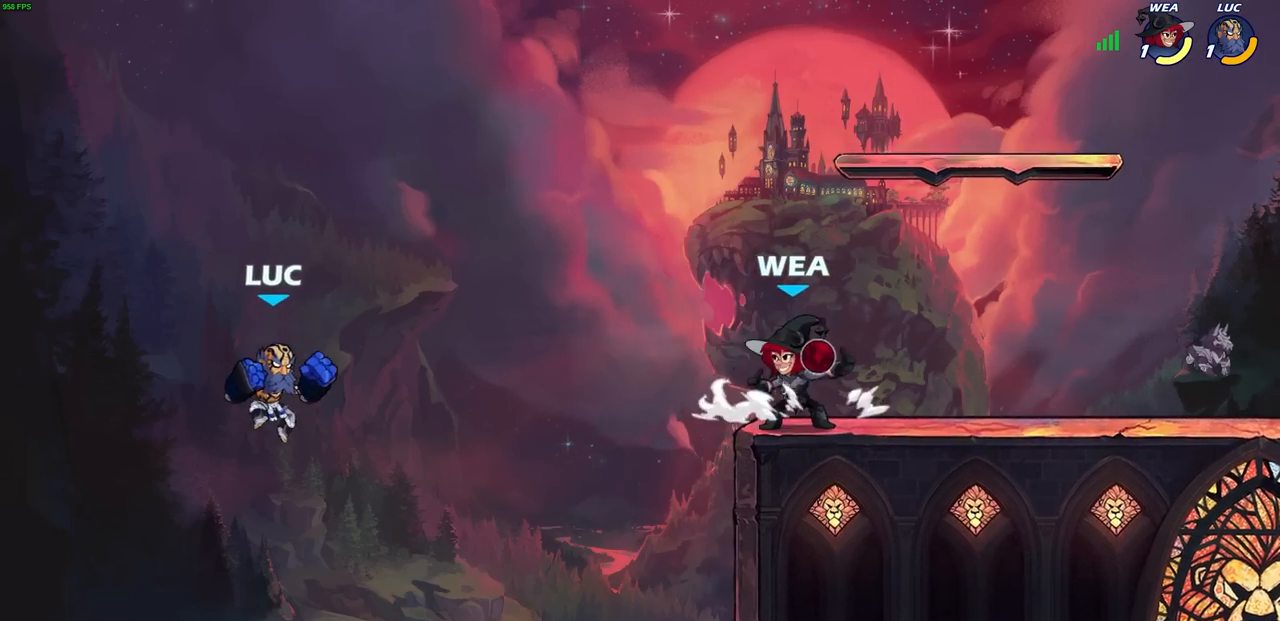
{"buttons": [], "left_stick": "right", "right_stick": "center", "events": []}
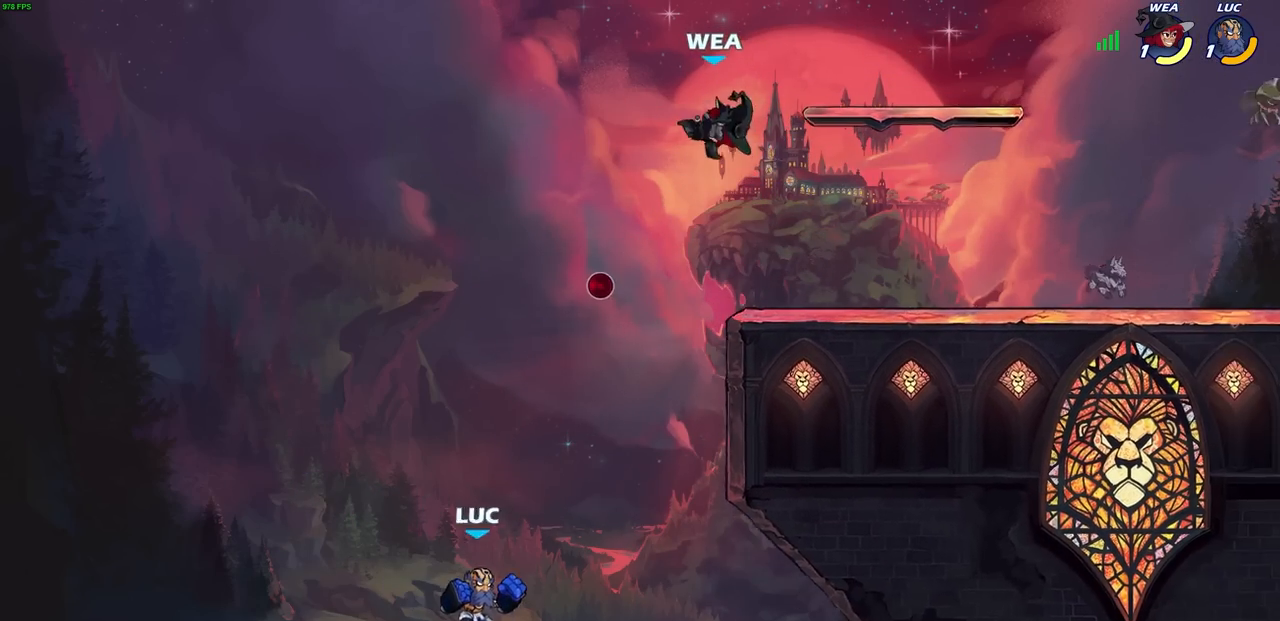
{"buttons": ["R1", "R2"], "left_stick": "up-right", "right_stick": "center", "events": [[50, "CROSS", "down"], [117, "left_stick", "up-right"], [250, "CROSS", "up"], [300, "R1", "down"], [300, "R2", "down"]]}
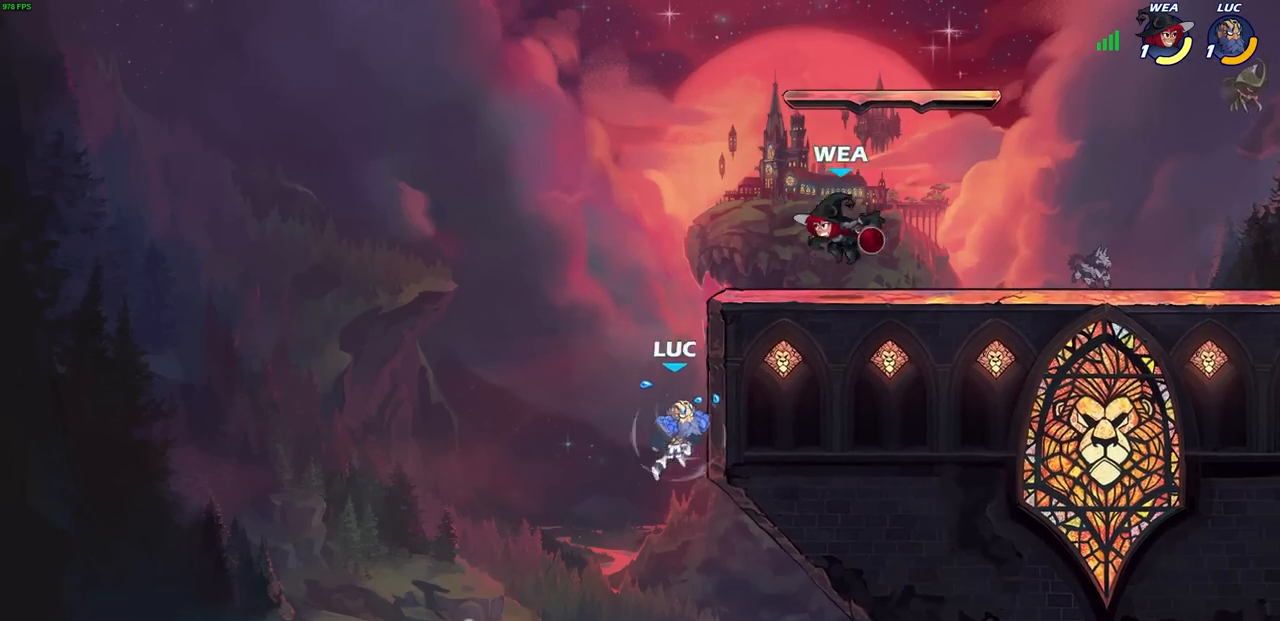
{"buttons": ["CROSS"], "left_stick": "up-right", "right_stick": "center", "events": [[33, "R1", "up"], [33, "R2", "up"], [100, "left_stick", "left"], [300, "left_stick", "up-right"], [500, "CROSS", "down"]]}
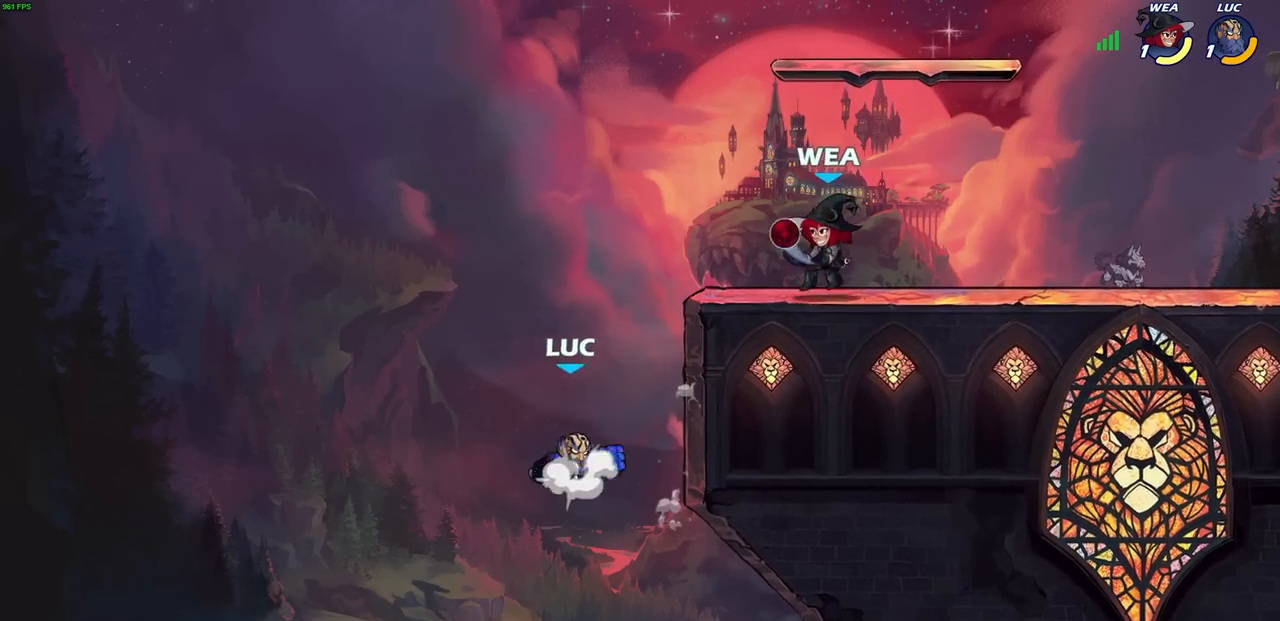
{"buttons": [], "left_stick": "center", "right_stick": "center", "events": [[67, "CIRCLE", "down"], [100, "CROSS", "up"], [117, "left_stick", "left"], [183, "CIRCLE", "up"], [367, "left_stick", "center"]]}
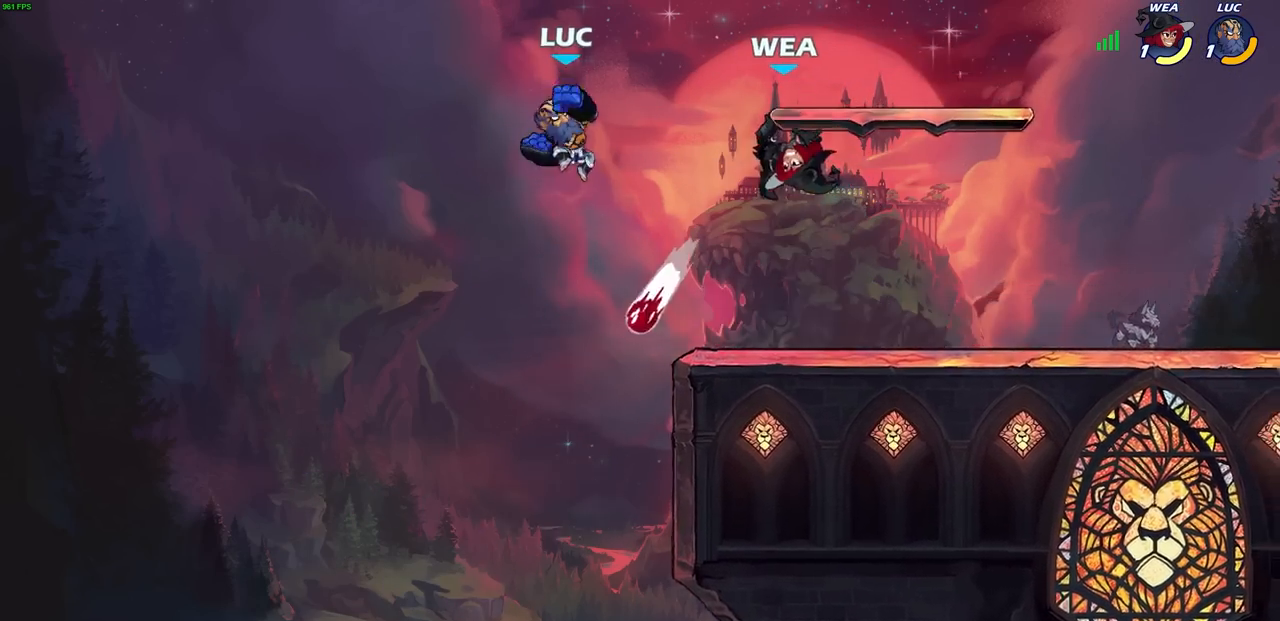
{"buttons": [], "left_stick": "right", "right_stick": "center", "events": [[33, "left_stick", "up-right"], [117, "left_stick", "right"], [250, "SQUARE", "down"], [333, "SQUARE", "up"]]}
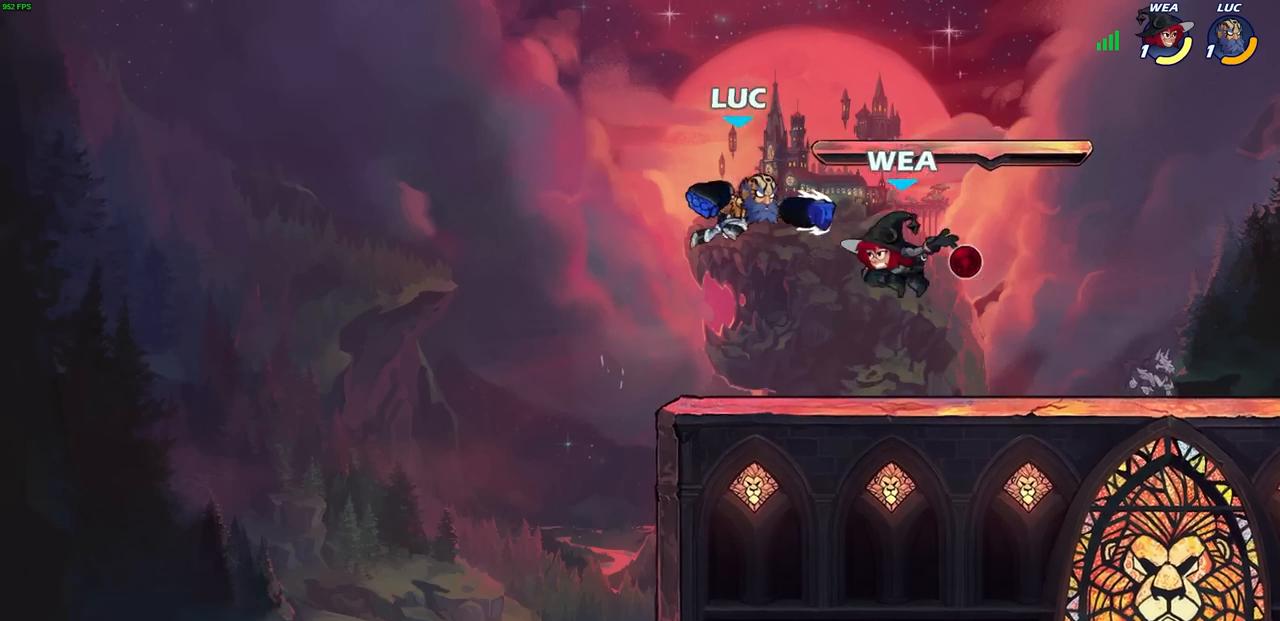
{"buttons": ["SQUARE"], "left_stick": "center", "right_stick": "center", "events": [[33, "left_stick", "left"], [367, "left_stick", "right"], [433, "left_stick", "center"], [467, "SQUARE", "down"]]}